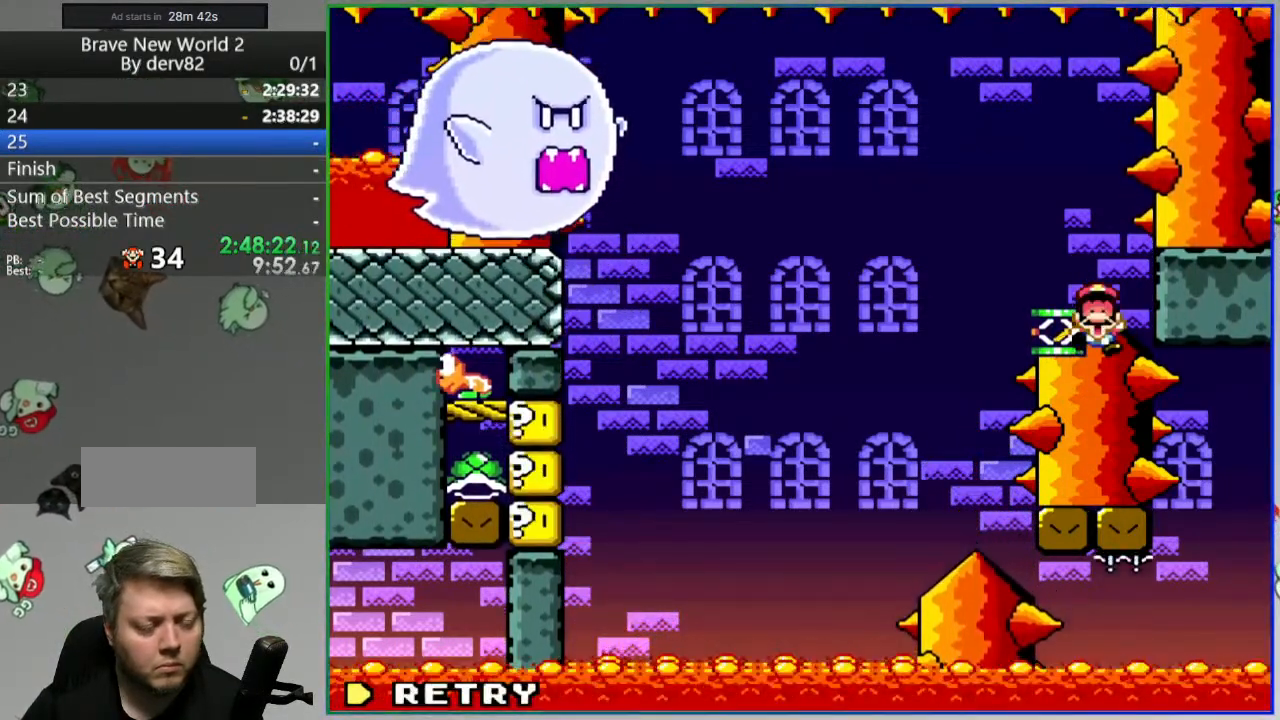
Gameplay with a controller (Nintendo layout); each line is a JSON object with the inputs held at the frame after it (dt_ms = milliseconds from this image to that frame). "events" lists button and stick changes between this image and that frame as [ms after this image, input, new state], when the widget could be followed in between. Not read: L3 R3 START.
{"dt_ms": 500, "buttons": [], "events": []}
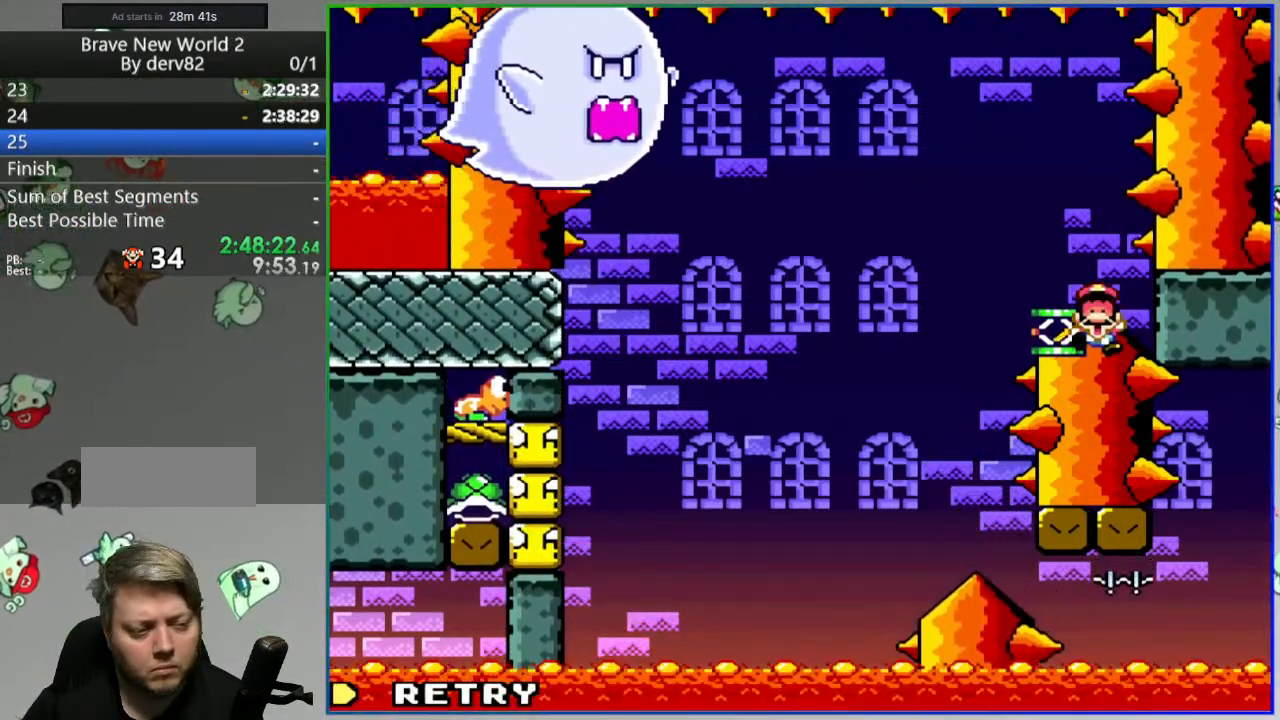
{"dt_ms": 500, "buttons": [], "events": []}
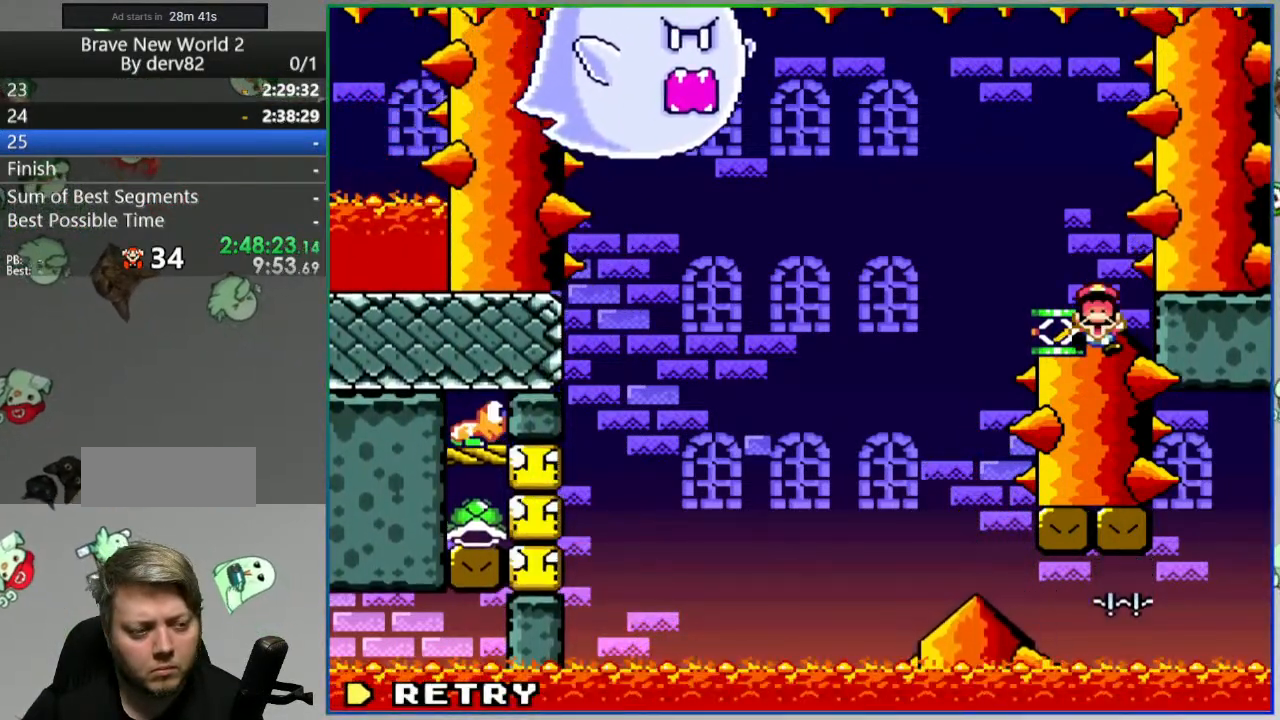
{"dt_ms": 1000, "buttons": ["Y", "DPAD_LEFT"], "events": [[467, "A", "down"], [550, "A", "up"], [733, "Y", "down"], [833, "DPAD_LEFT", "down"]]}
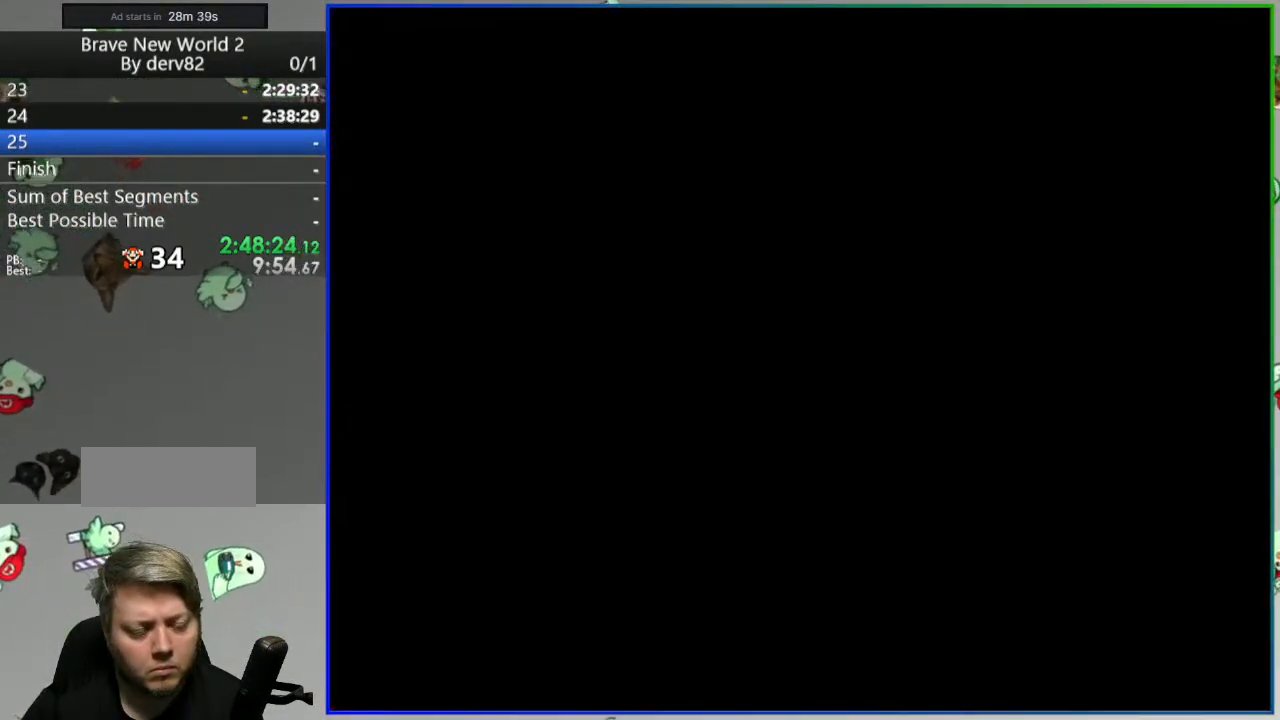
{"dt_ms": 500, "buttons": ["Y", "DPAD_LEFT"], "events": []}
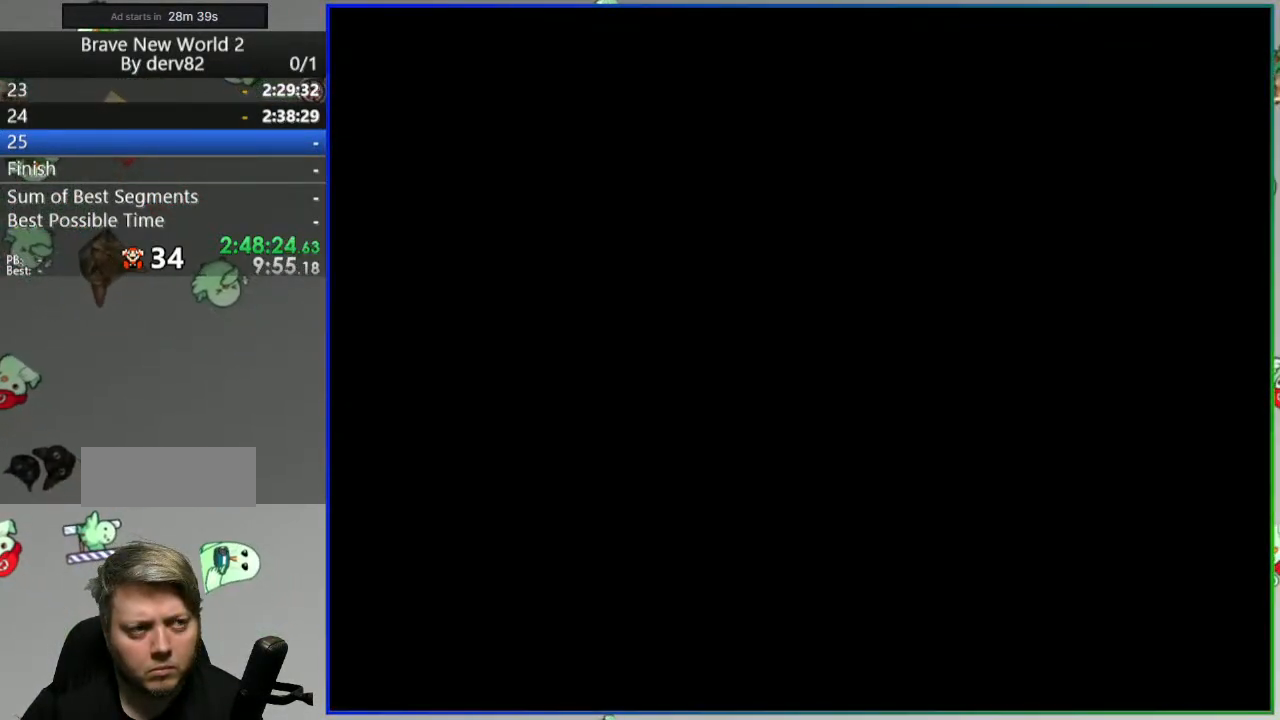
{"dt_ms": 500, "buttons": ["Y", "DPAD_LEFT"], "events": []}
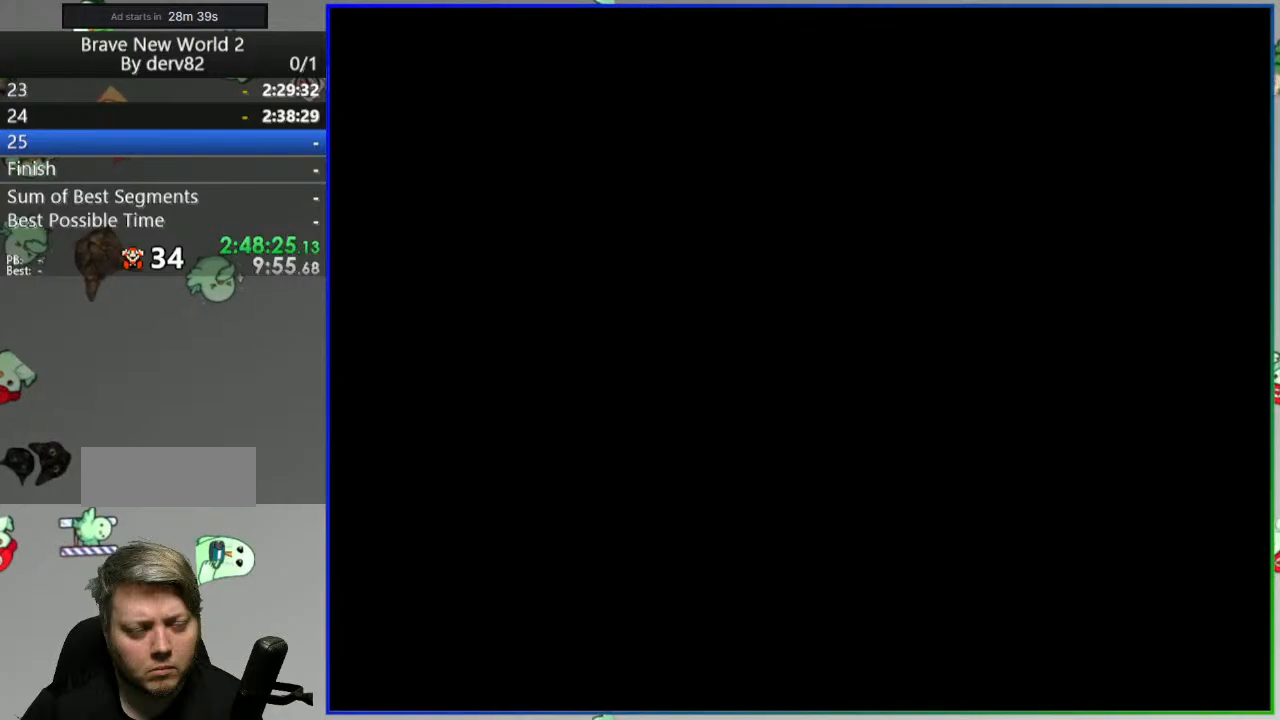
{"dt_ms": 500, "buttons": ["Y", "DPAD_LEFT"], "events": []}
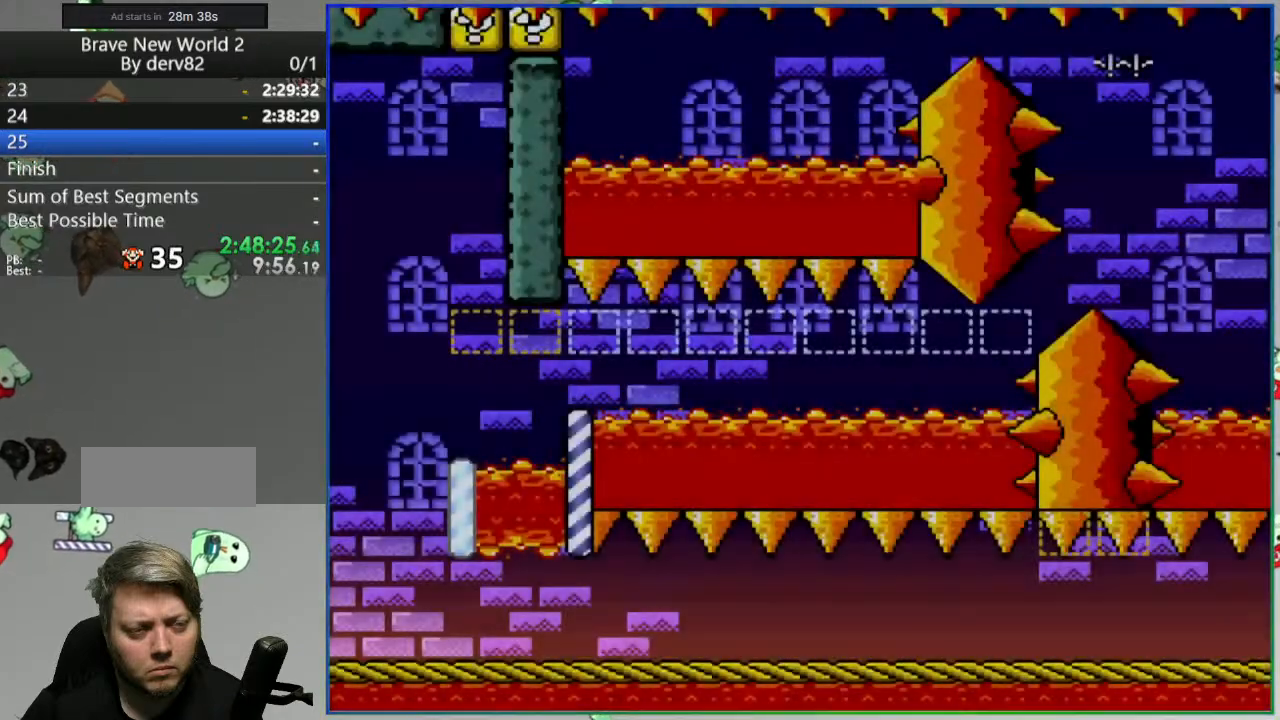
{"dt_ms": 500, "buttons": ["Y", "DPAD_LEFT"], "events": []}
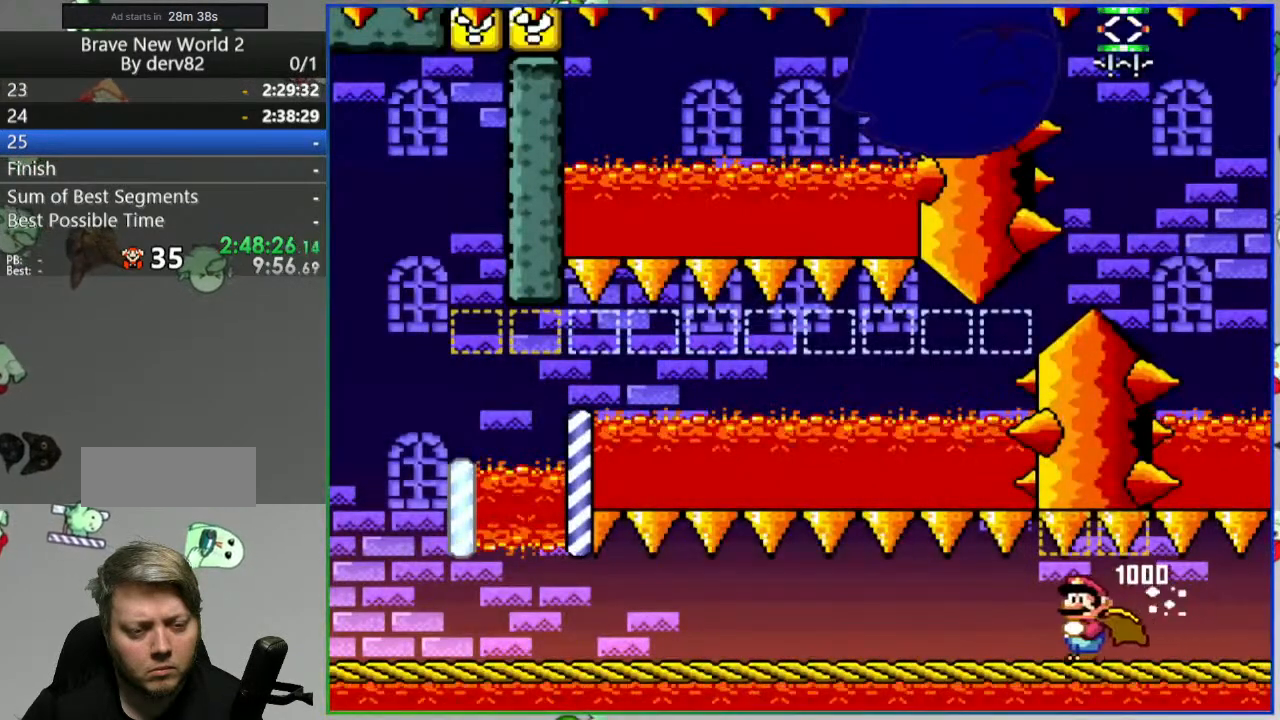
{"dt_ms": 500, "buttons": ["Y", "DPAD_LEFT"], "events": []}
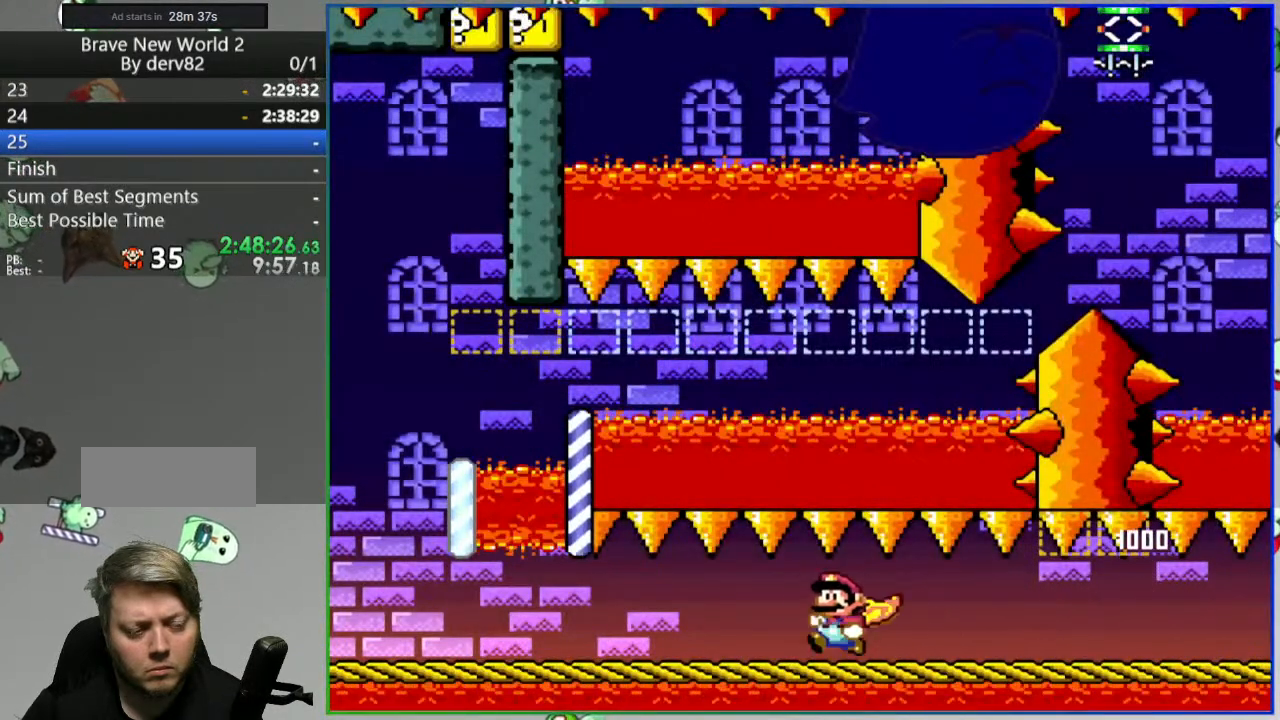
{"dt_ms": 500, "buttons": ["Y", "DPAD_LEFT"], "events": []}
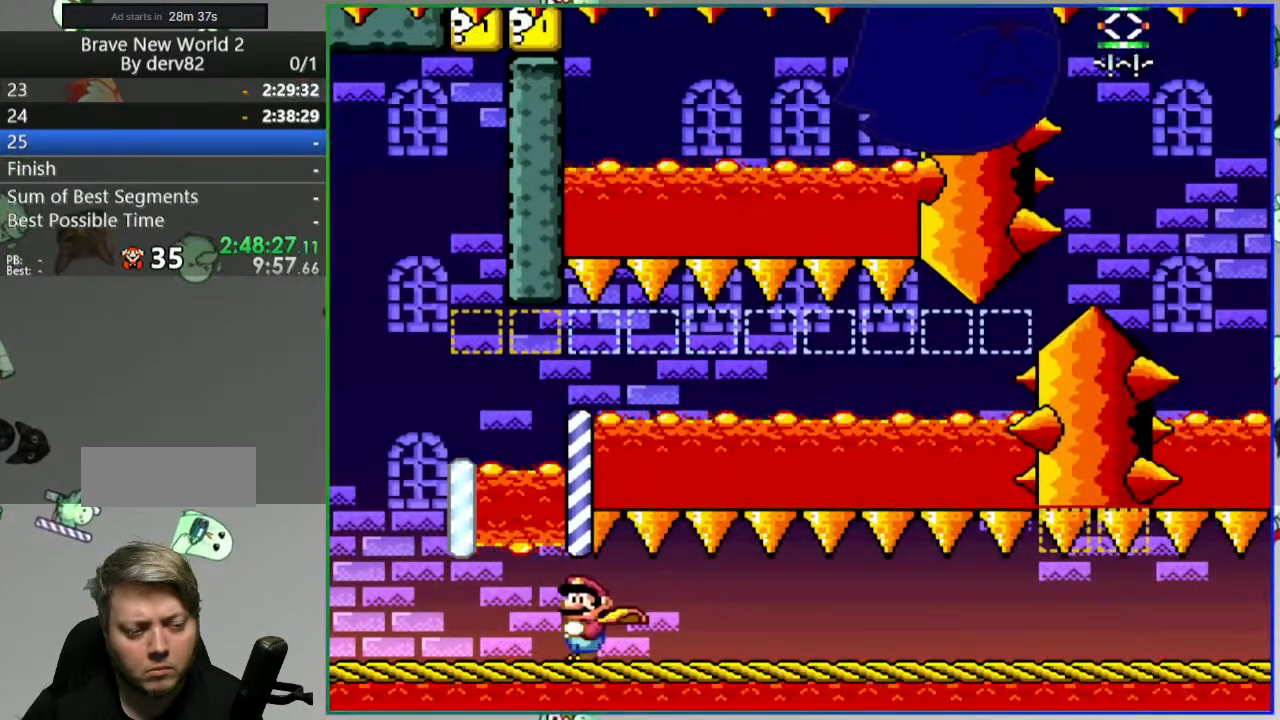
{"dt_ms": 500, "buttons": ["B", "Y", "DPAD_RIGHT"], "events": [[83, "B", "down"], [167, "DPAD_LEFT", "up"], [200, "DPAD_RIGHT", "down"]]}
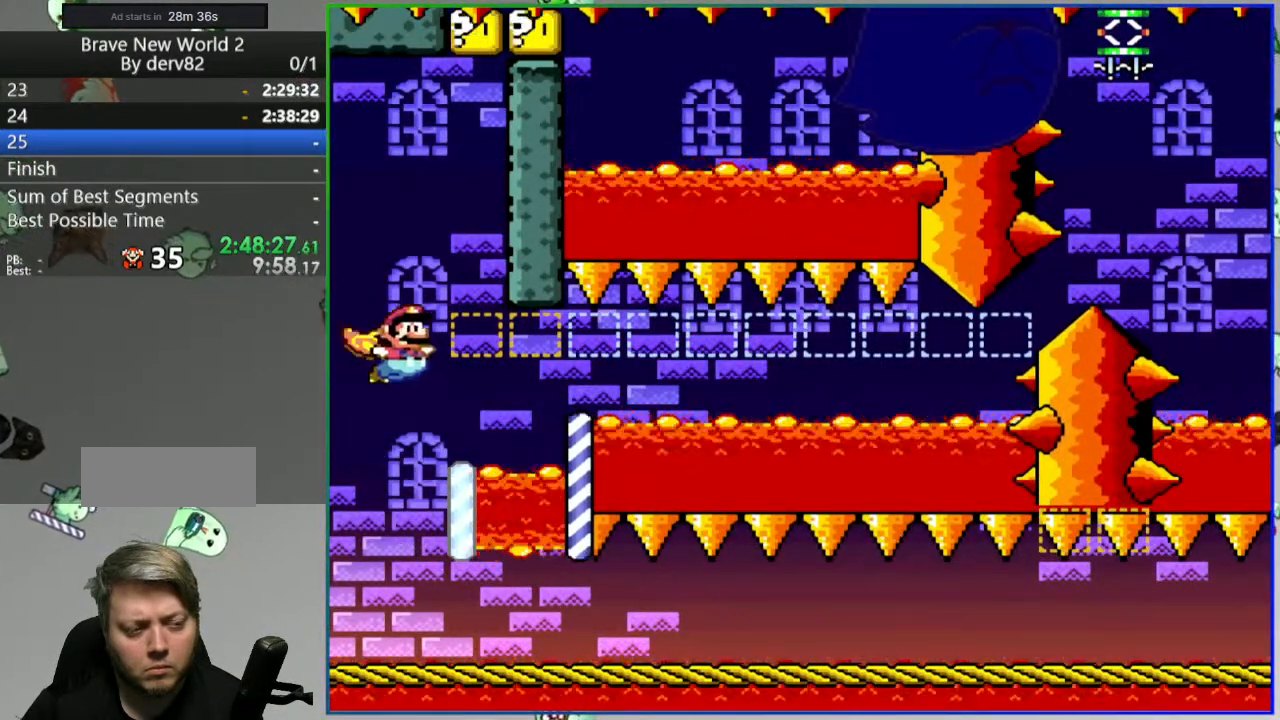
{"dt_ms": 500, "buttons": ["B", "Y", "DPAD_RIGHT"], "events": []}
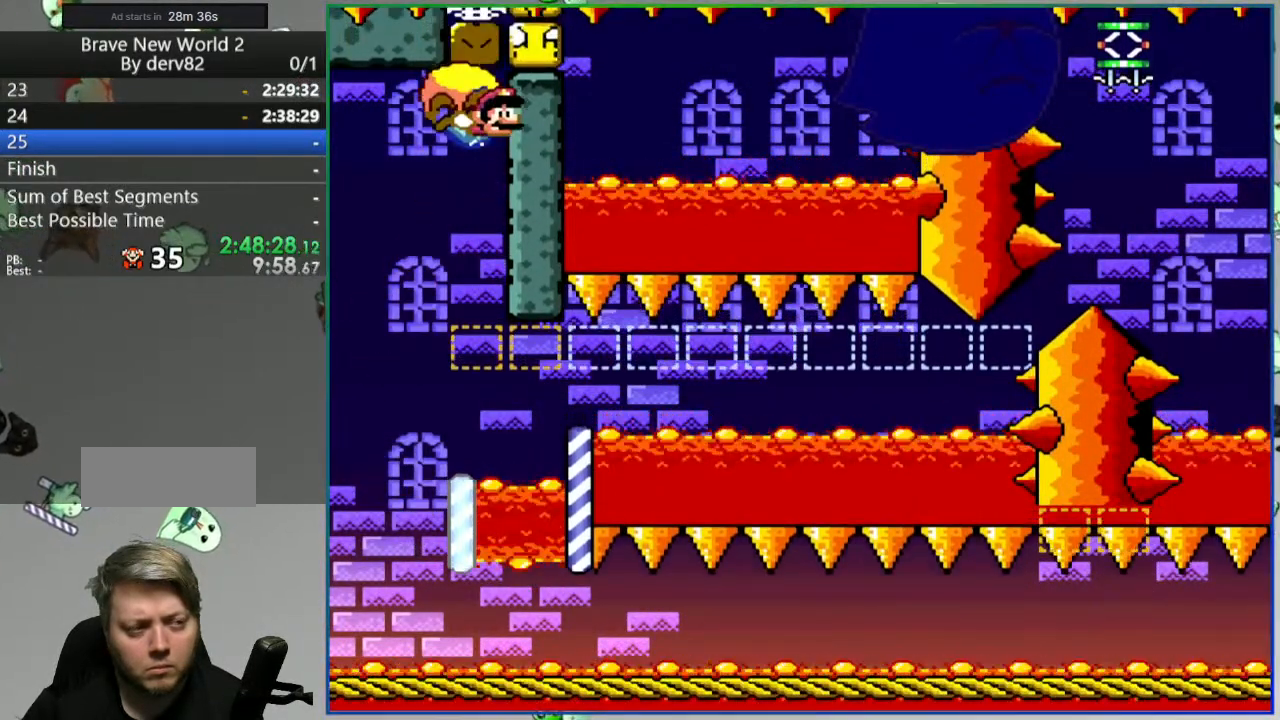
{"dt_ms": 500, "buttons": ["B", "Y", "DPAD_LEFT"], "events": [[433, "DPAD_RIGHT", "up"], [450, "DPAD_LEFT", "down"]]}
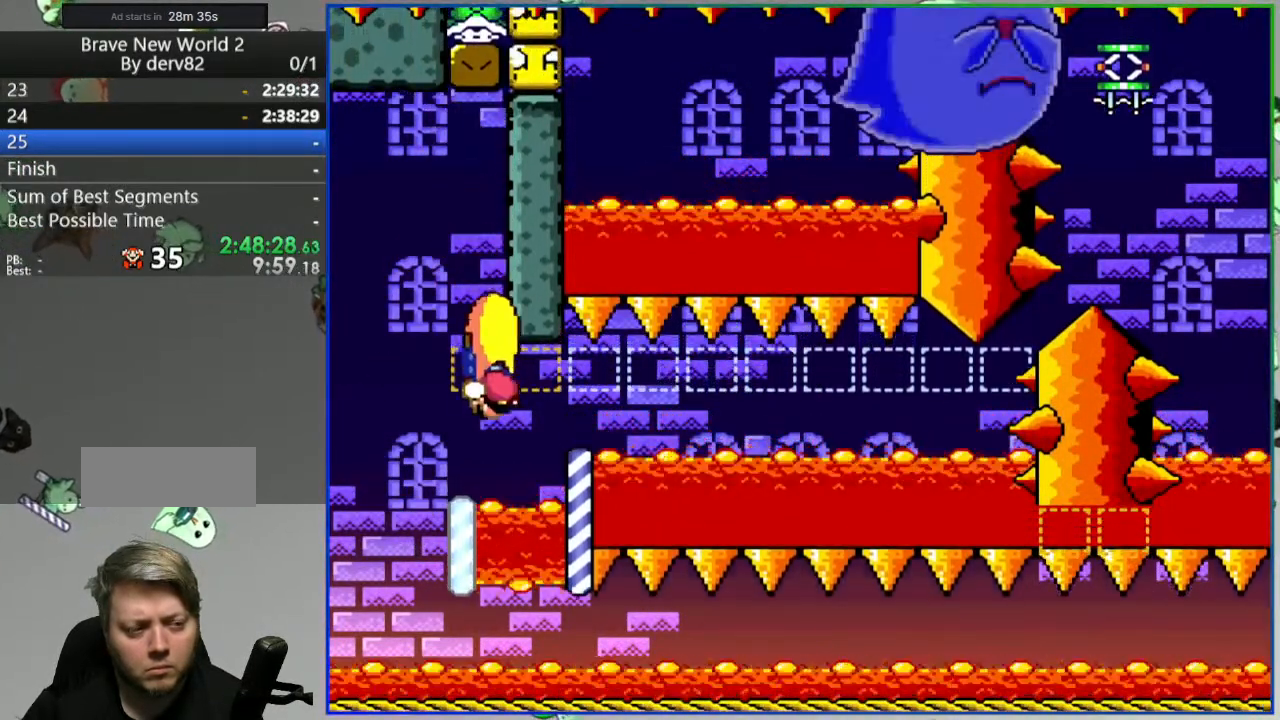
{"dt_ms": 500, "buttons": ["B", "Y", "DPAD_LEFT"], "events": []}
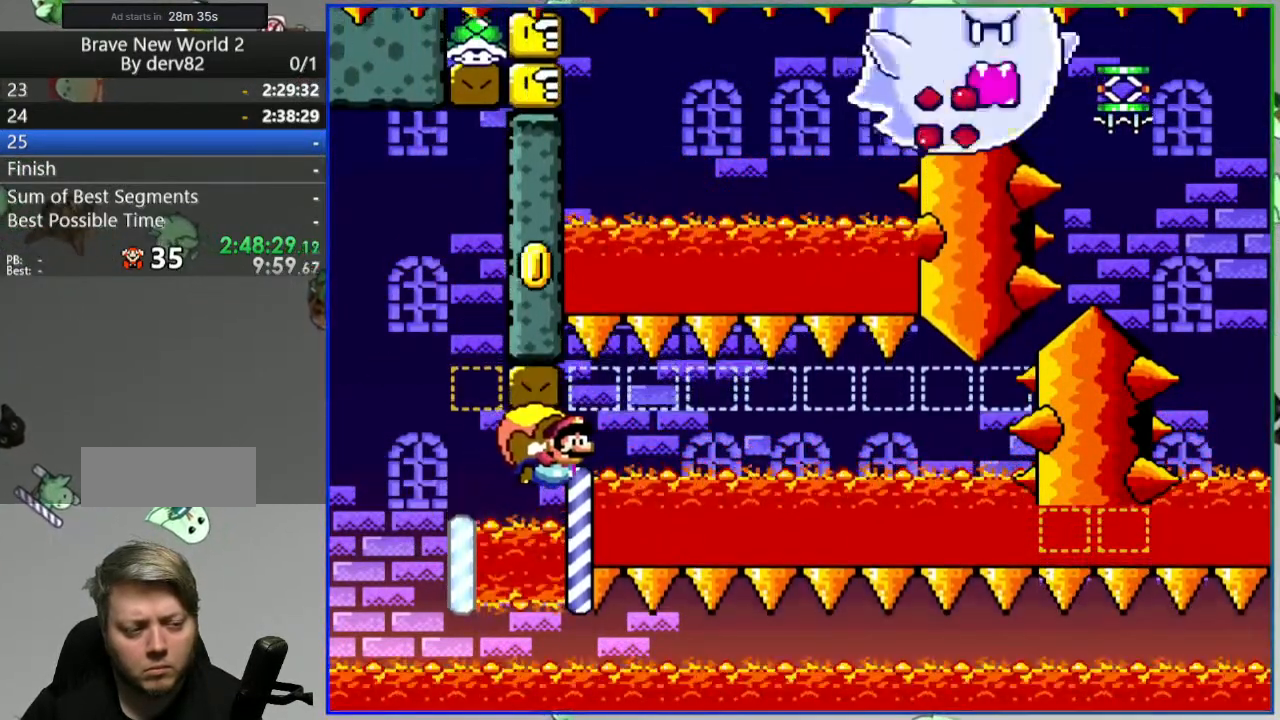
{"dt_ms": 500, "buttons": ["B", "Y", "DPAD_LEFT"], "events": []}
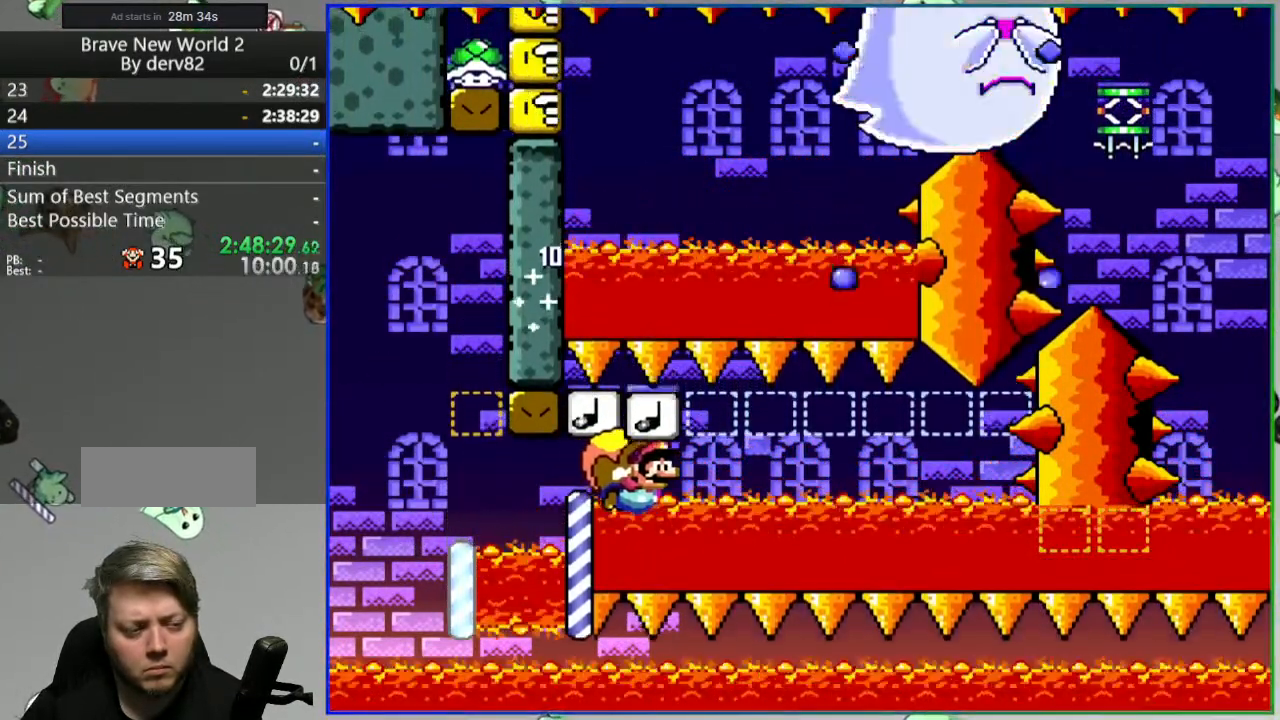
{"dt_ms": 500, "buttons": ["B", "Y", "DPAD_LEFT"], "events": []}
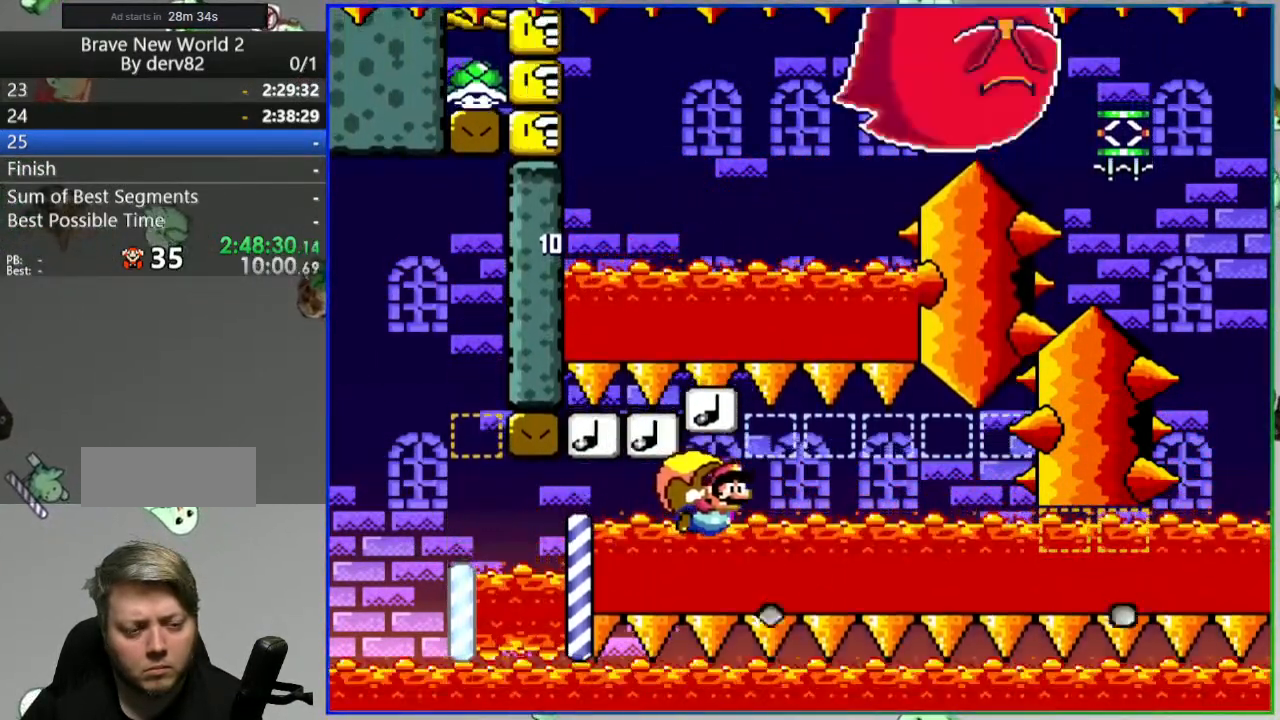
{"dt_ms": 500, "buttons": ["B", "Y", "DPAD_LEFT"], "events": []}
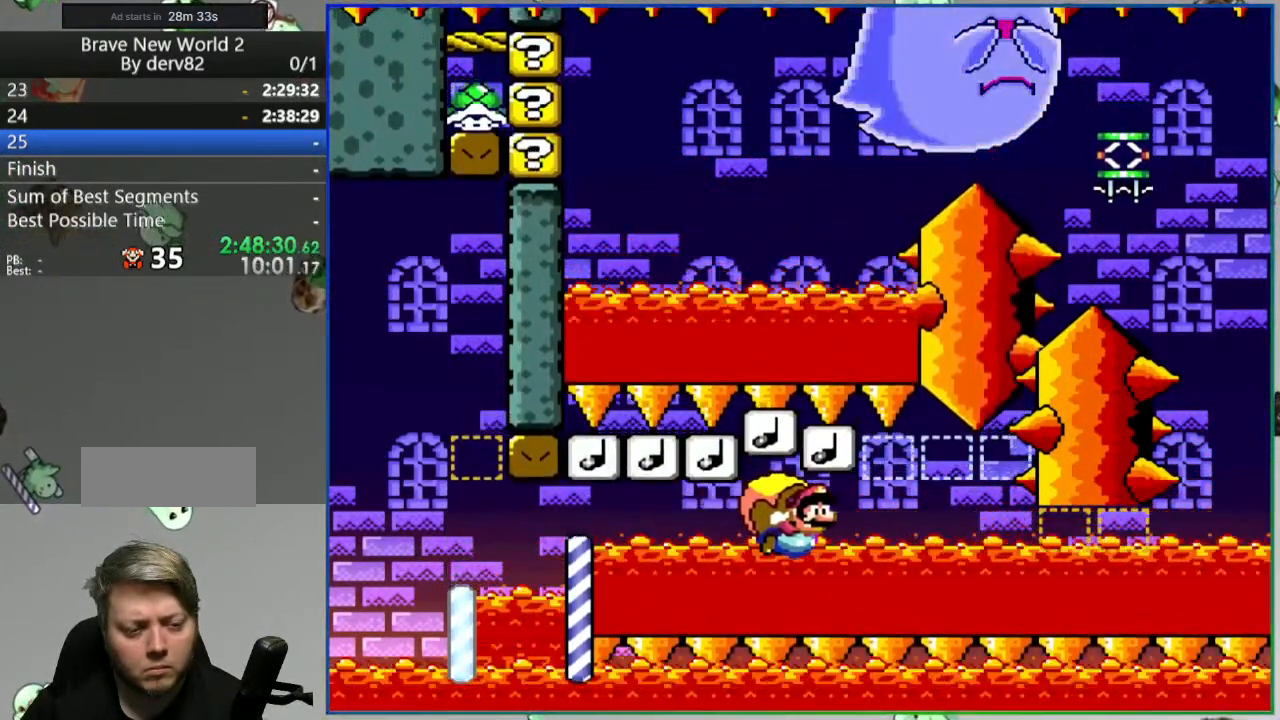
{"dt_ms": 500, "buttons": ["B", "Y", "DPAD_LEFT"], "events": []}
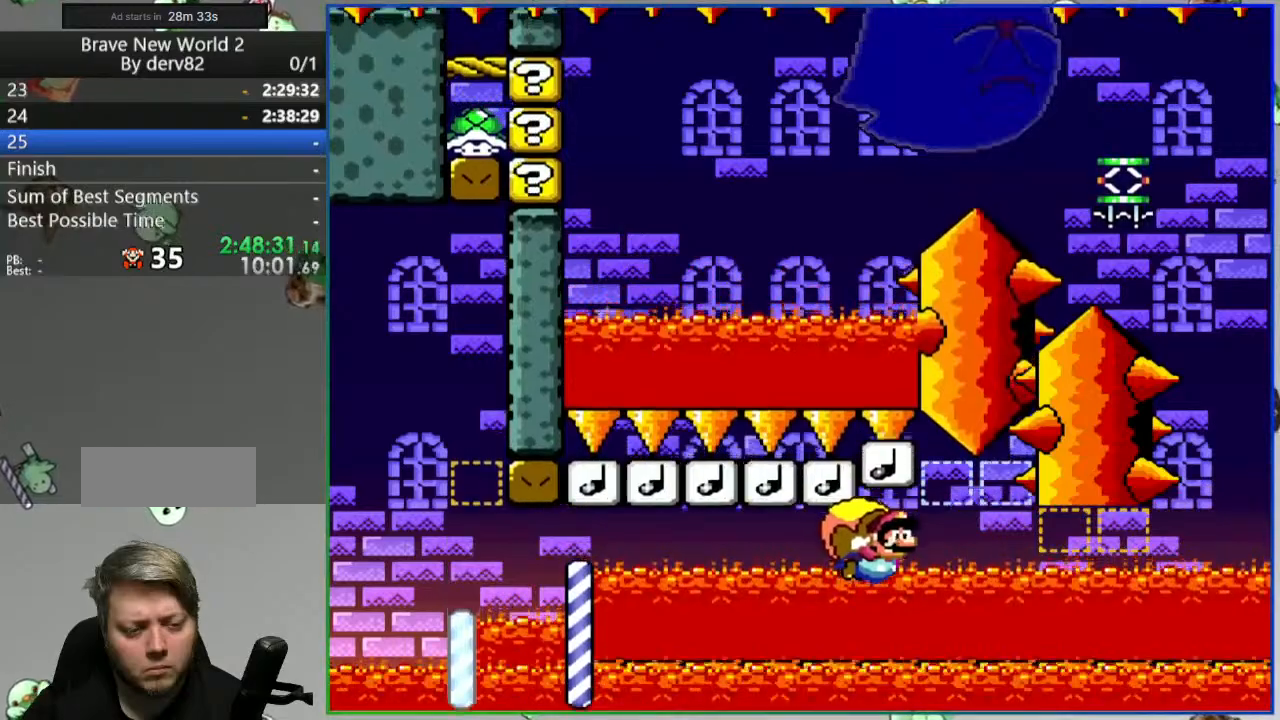
{"dt_ms": 500, "buttons": ["B", "Y", "DPAD_LEFT"], "events": []}
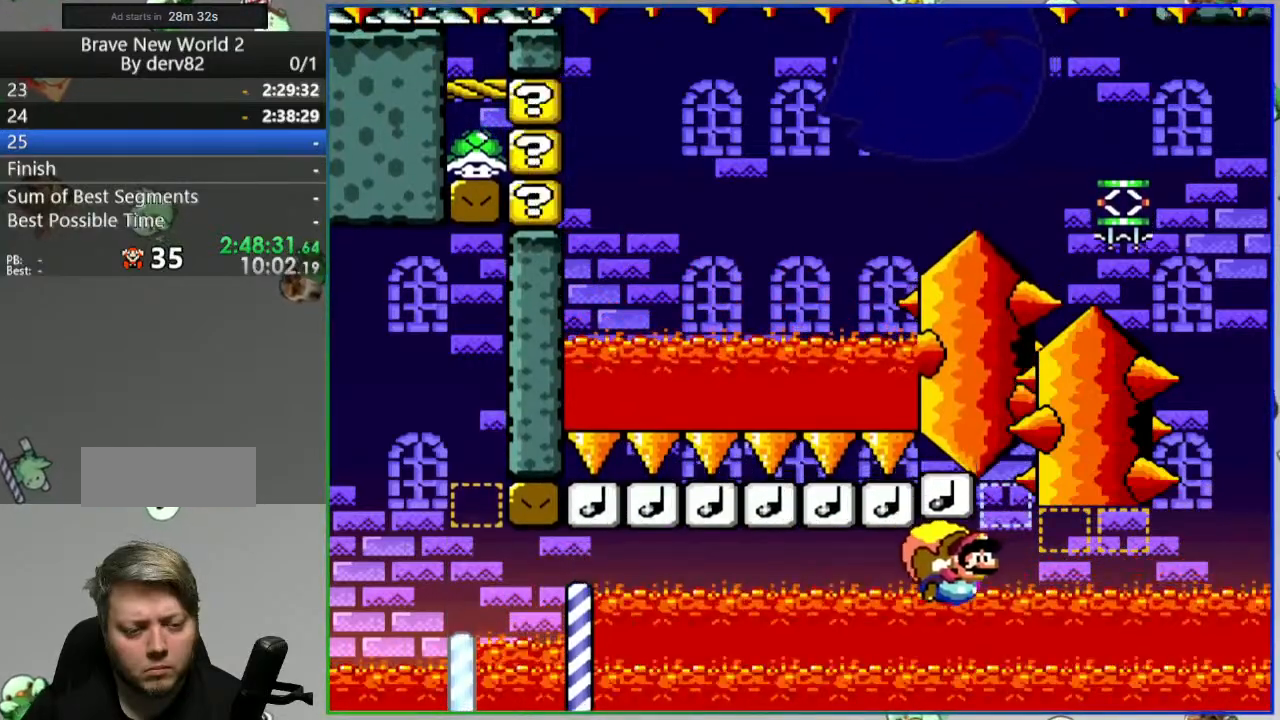
{"dt_ms": 500, "buttons": ["B", "Y", "DPAD_LEFT"], "events": []}
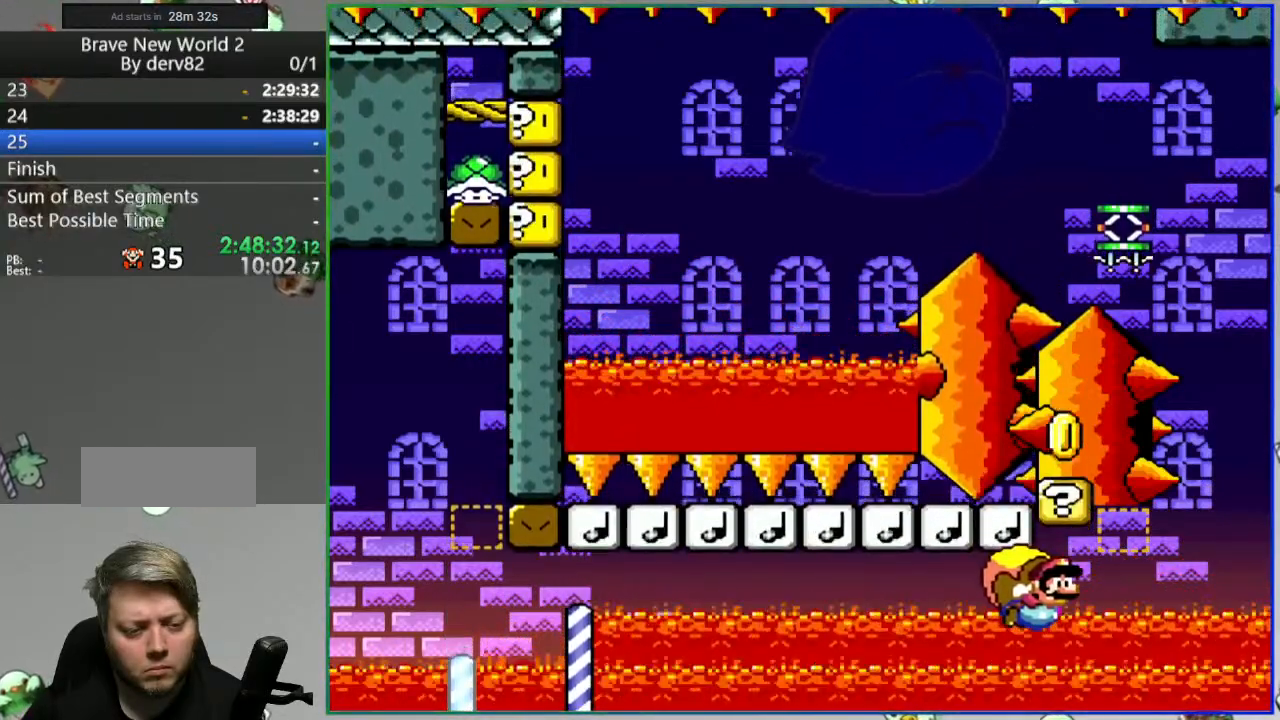
{"dt_ms": 500, "buttons": ["B", "Y", "DPAD_LEFT"], "events": []}
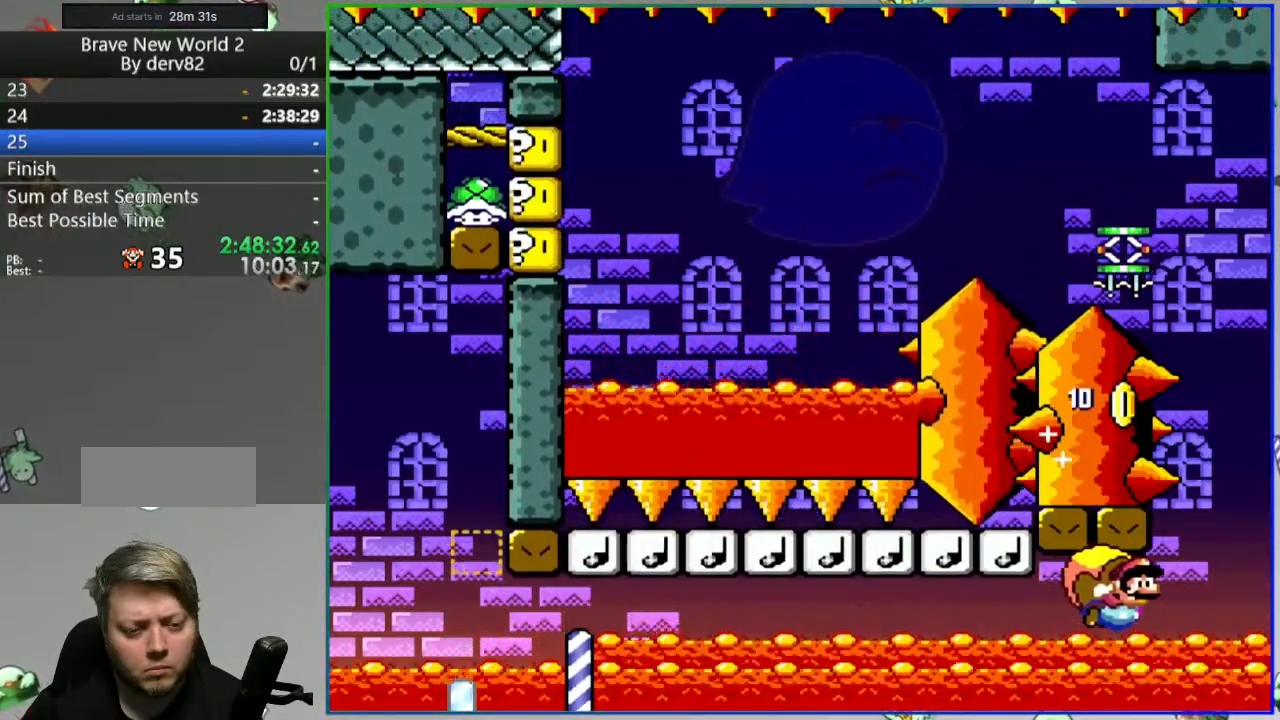
{"dt_ms": 500, "buttons": ["B", "Y", "DPAD_LEFT"], "events": [[383, "X", "down"], [483, "X", "up"]]}
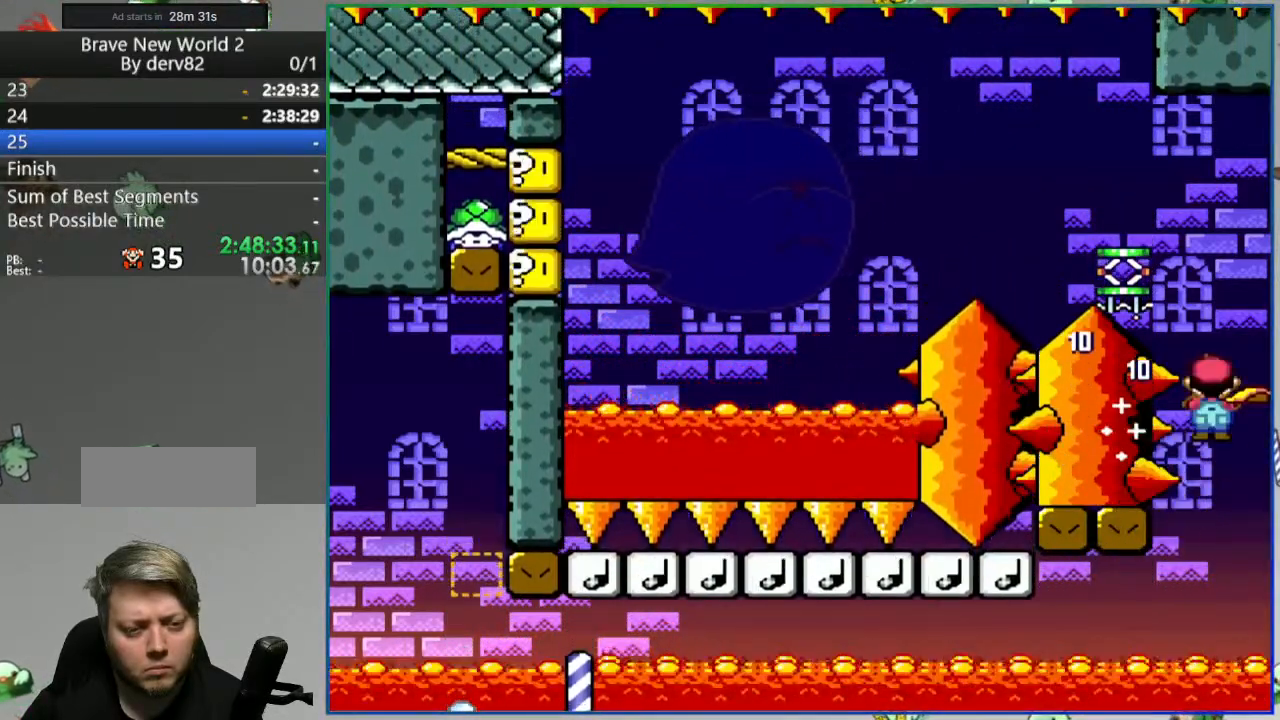
{"dt_ms": 500, "buttons": ["B", "Y"], "events": [[250, "DPAD_LEFT", "up"]]}
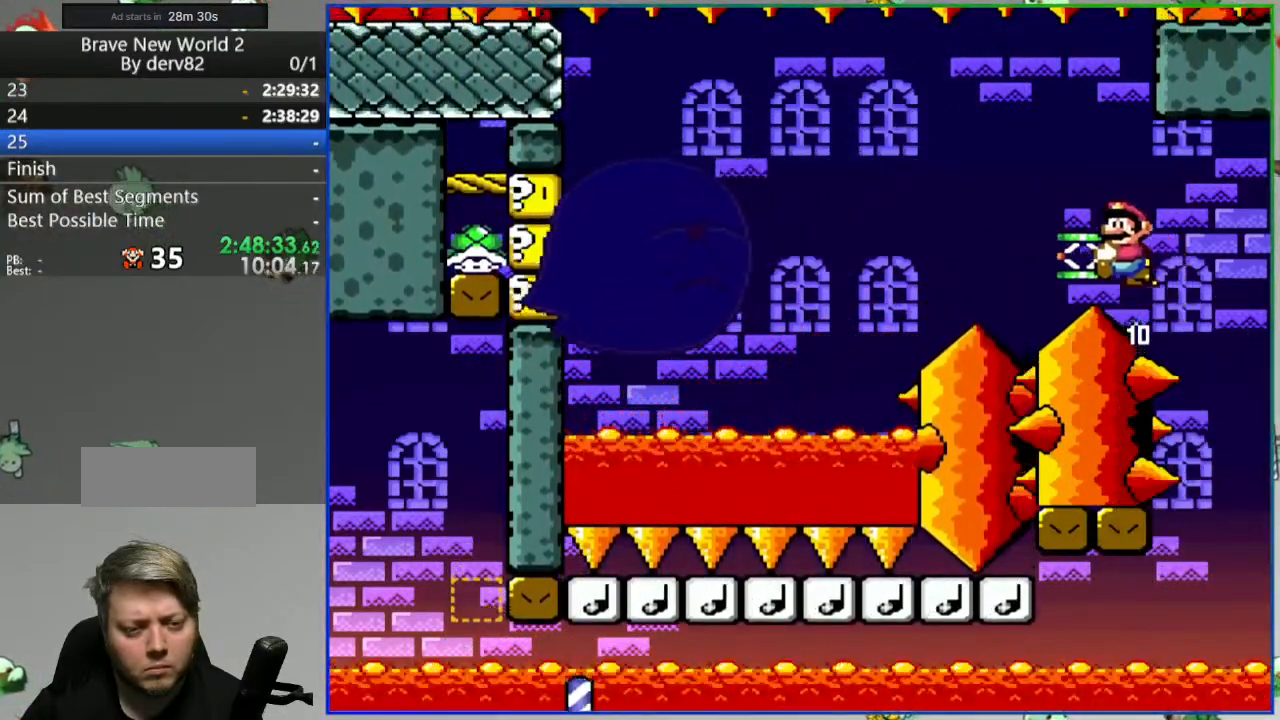
{"dt_ms": 500, "buttons": ["B", "Y", "DPAD_RIGHT"], "events": [[317, "DPAD_RIGHT", "down"]]}
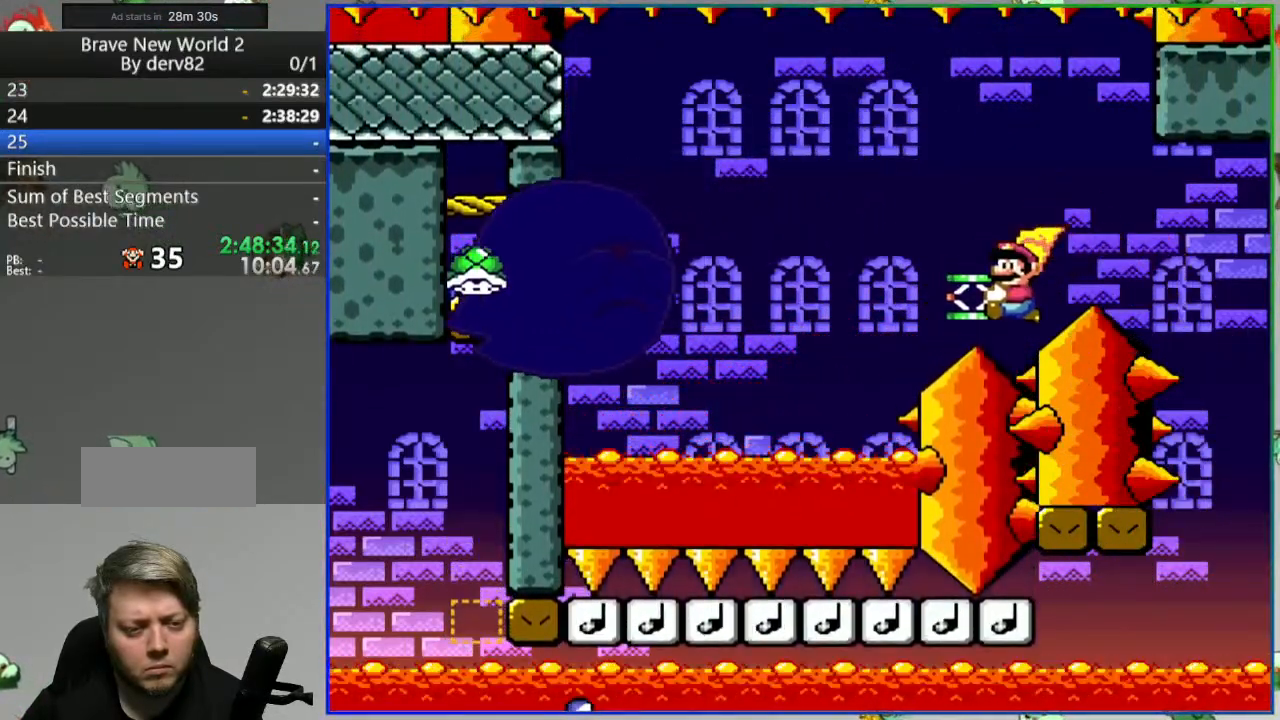
{"dt_ms": 500, "buttons": ["B", "Y"], "events": [[233, "DPAD_RIGHT", "up"]]}
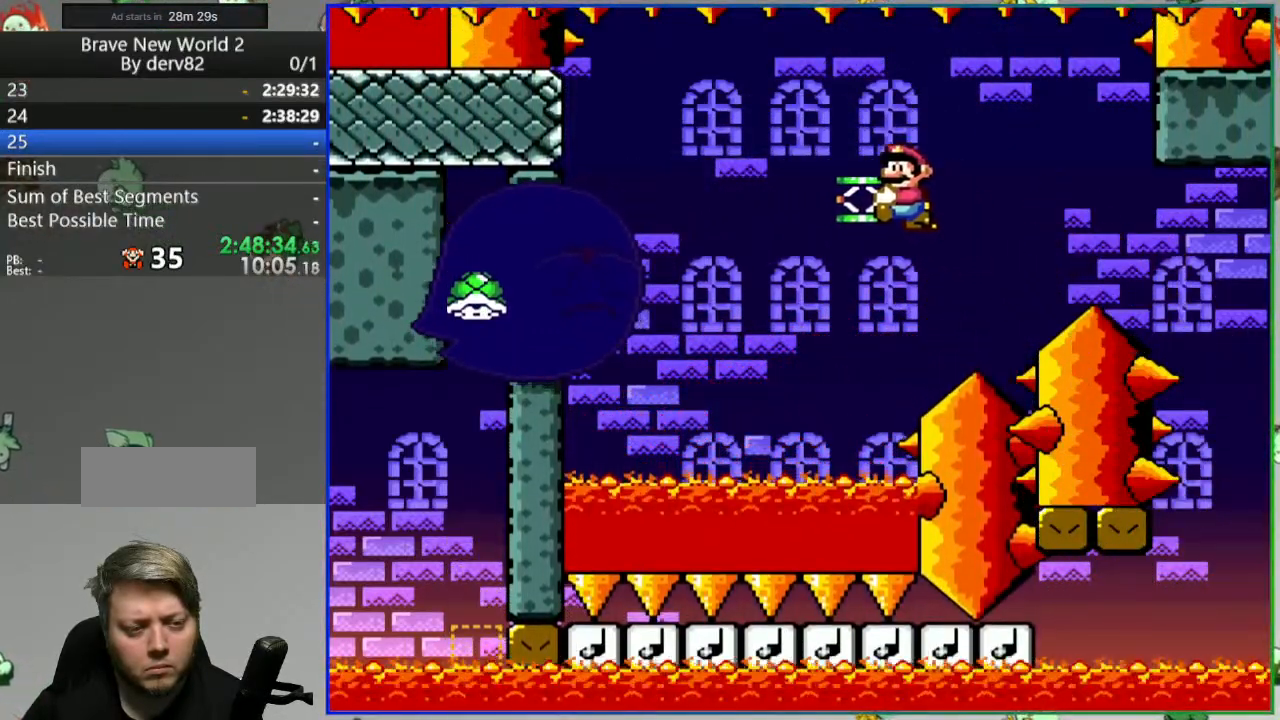
{"dt_ms": 500, "buttons": ["B", "Y", "DPAD_RIGHT"], "events": [[333, "DPAD_RIGHT", "down"]]}
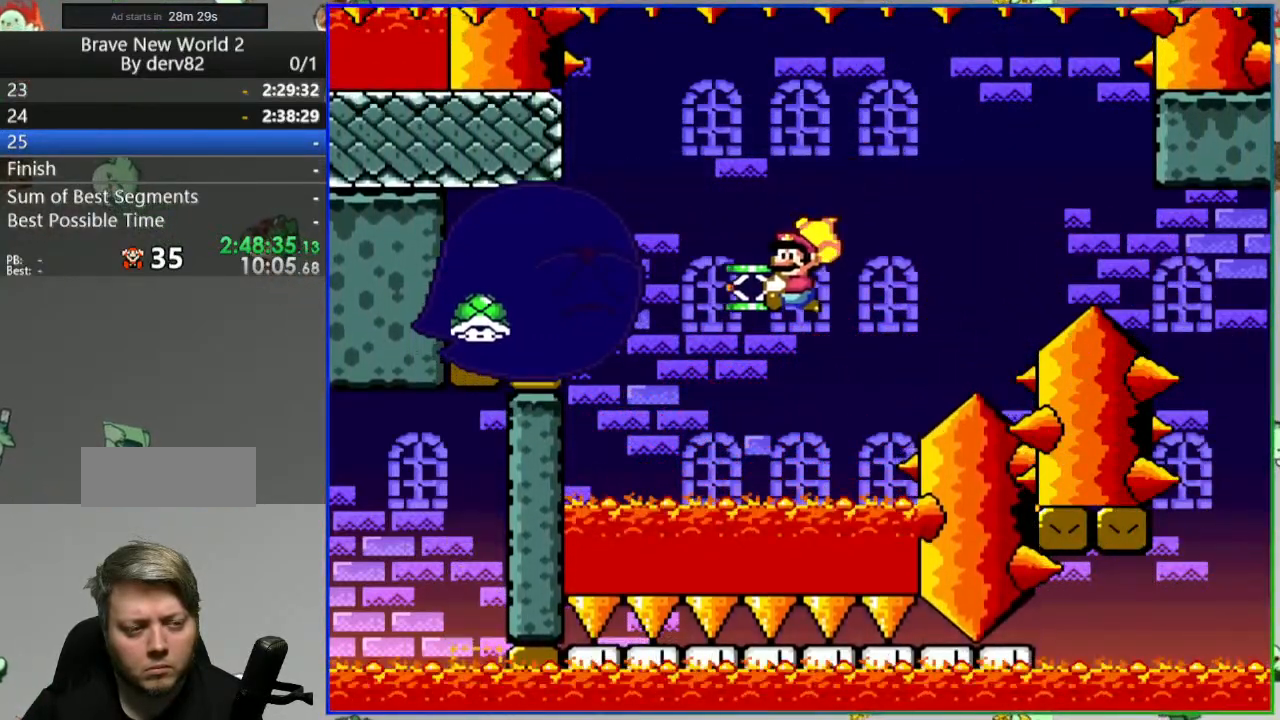
{"dt_ms": 500, "buttons": ["B", "Y"]}
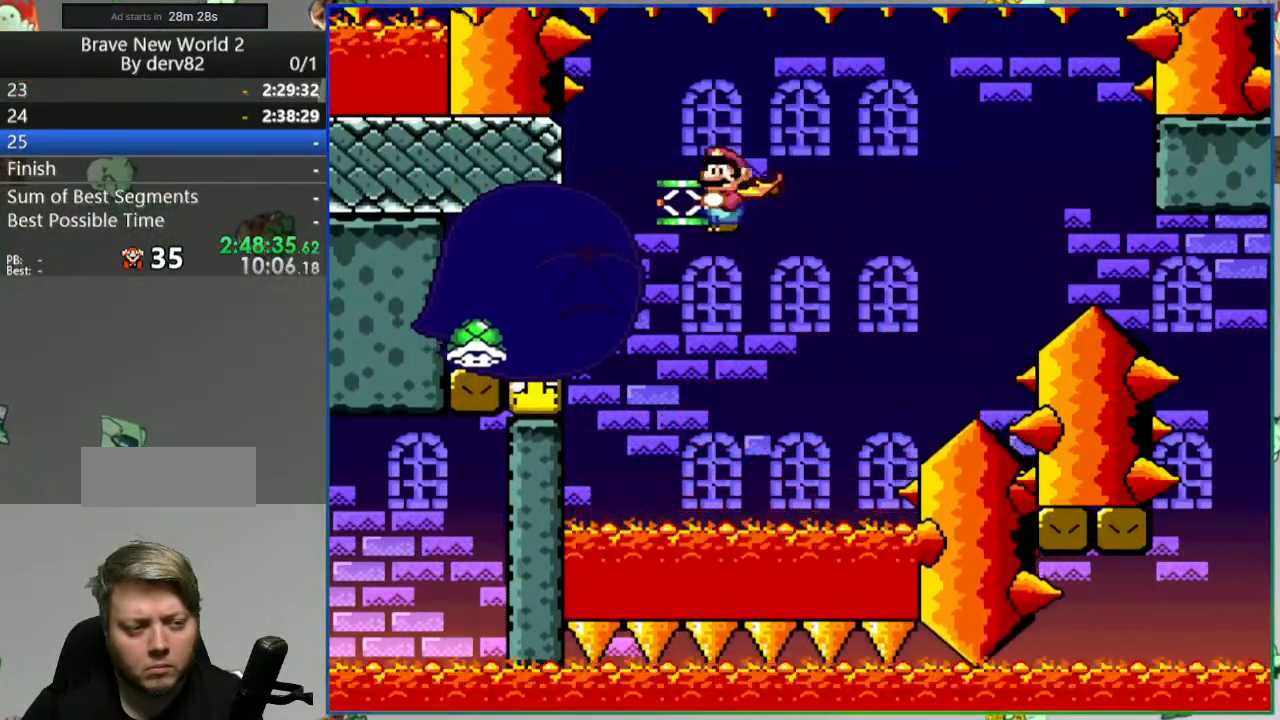
{"dt_ms": 500, "buttons": ["B", "Y", "DPAD_LEFT"], "events": [[367, "DPAD_LEFT", "down"]]}
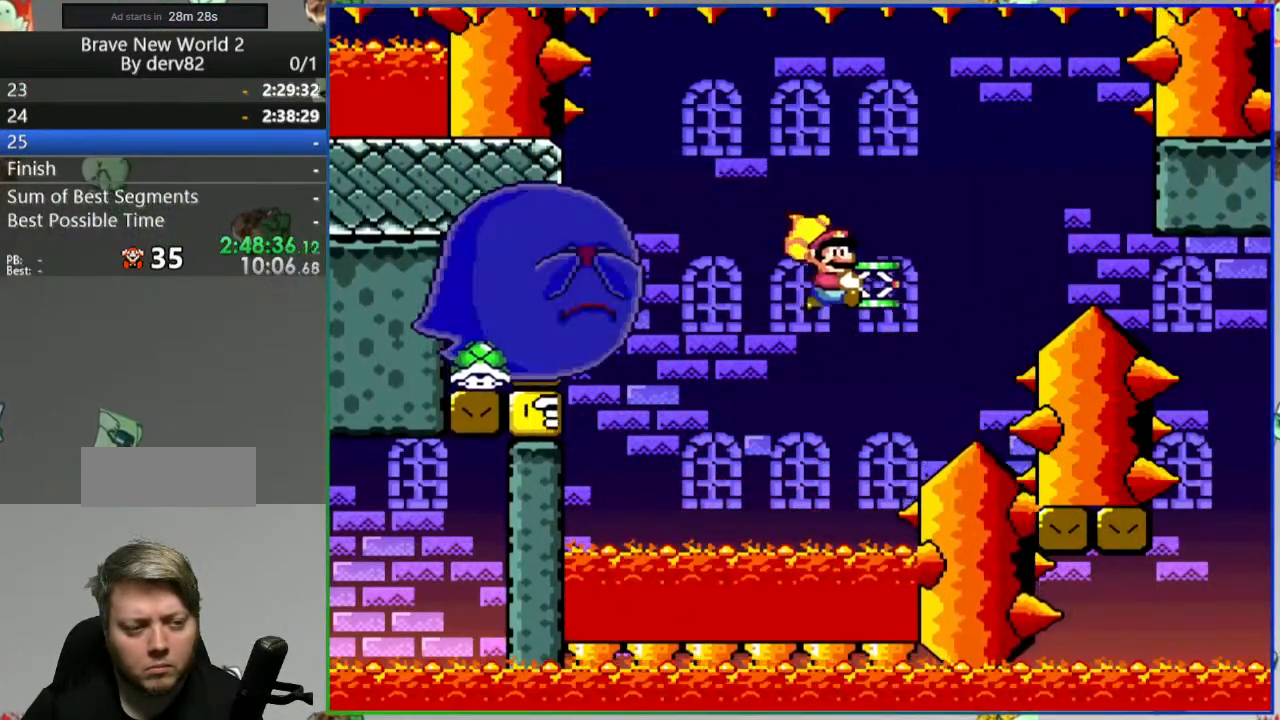
{"dt_ms": 500, "buttons": ["B", "Y"], "events": [[150, "X", "down"], [267, "X", "up"], [417, "DPAD_LEFT", "up"]]}
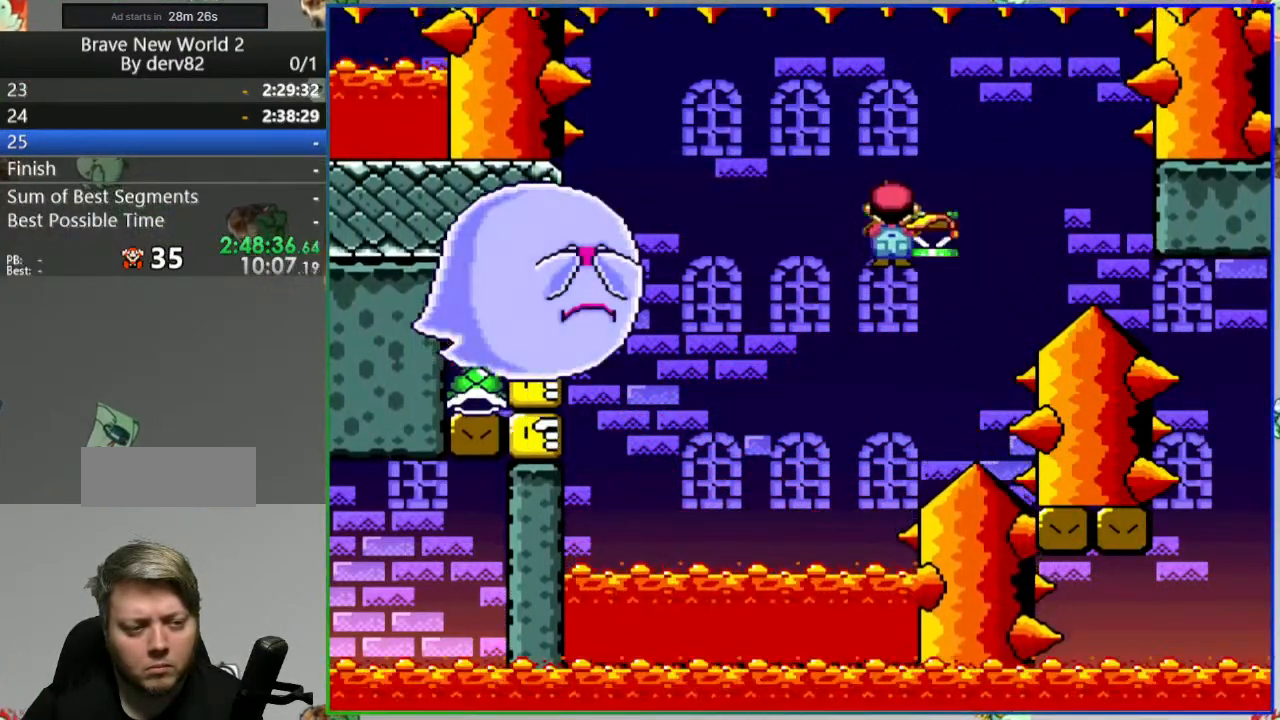
{"dt_ms": 500, "buttons": ["B", "Y", "DPAD_RIGHT"], "events": [[417, "DPAD_RIGHT", "down"]]}